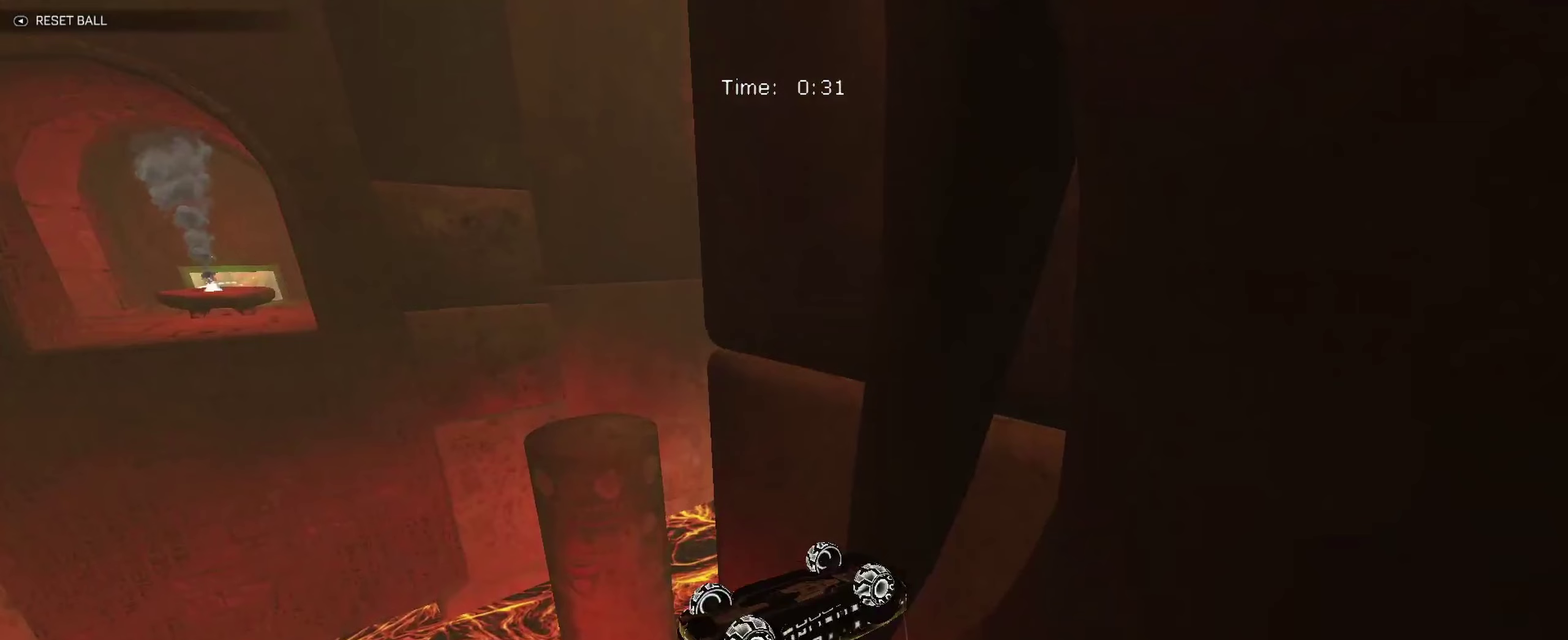
Gameplay with a controller (Xbox layout); each line is a JSON object with the inputs held at the frame after it. "events" lists button and stick changes between this image and that frame as [ms after this image, input, new state], when the widget could be followed in between. Not read: R3 right_stick.
{"buttons": [], "left_stick": "center", "events": [[33, "left_stick", "center"], [67, "L1", "up"], [300, "L1", "down"], [317, "DPAD_UP", "down"], [317, "L2", "down"], [333, "R2", "down"], [350, "A", "down"], [433, "DPAD_UP", "up"], [433, "L1", "up"], [467, "L2", "up"], [483, "A", "up"], [500, "R2", "up"]]}
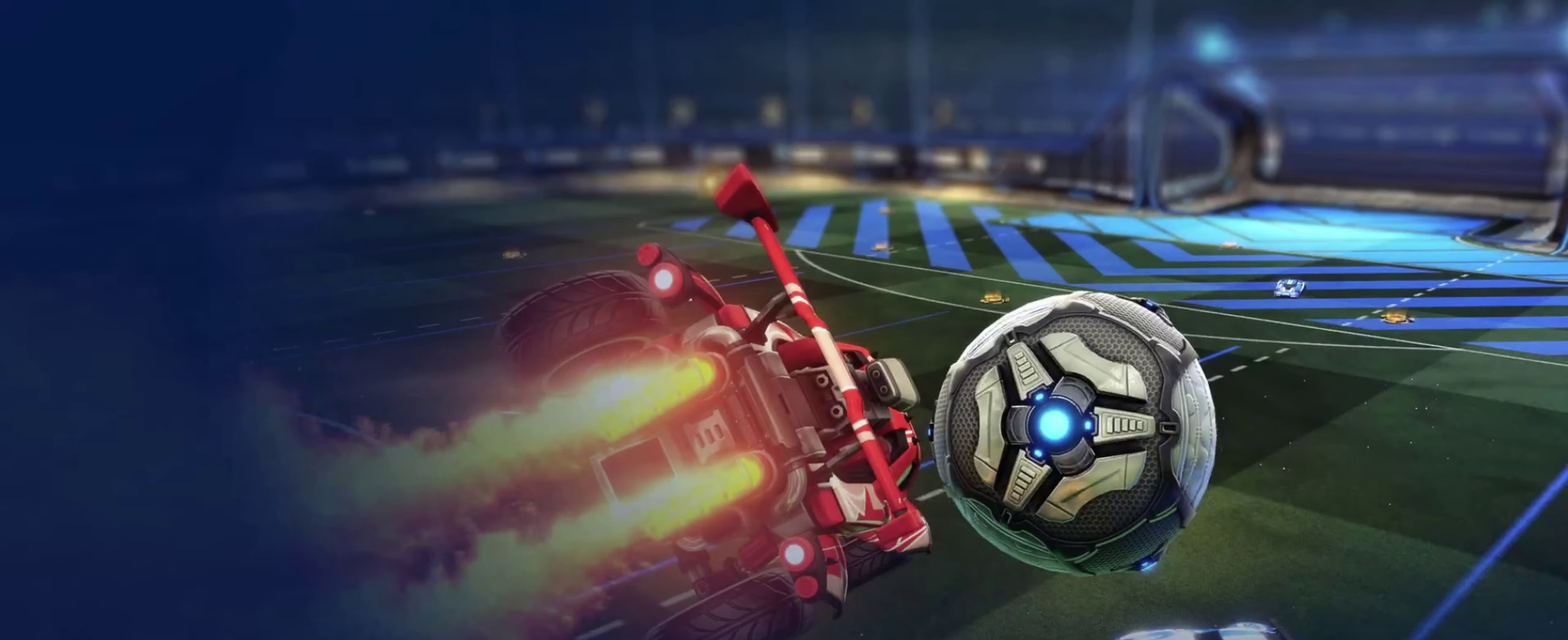
{"buttons": ["B", "R2"], "left_stick": "right", "events": [[250, "left_stick", "right"], [267, "R2", "down"], [283, "B", "down"]]}
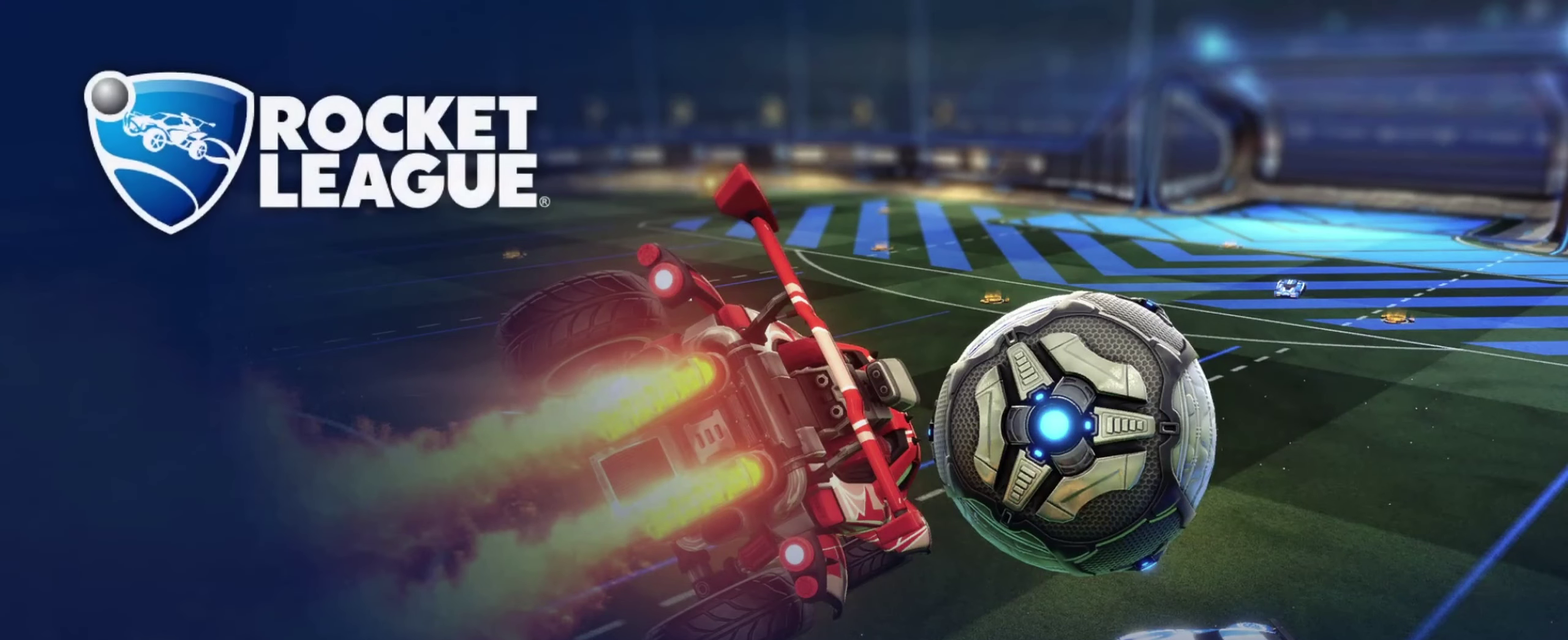
{"buttons": ["R2"], "left_stick": "right", "events": [[467, "B", "up"]]}
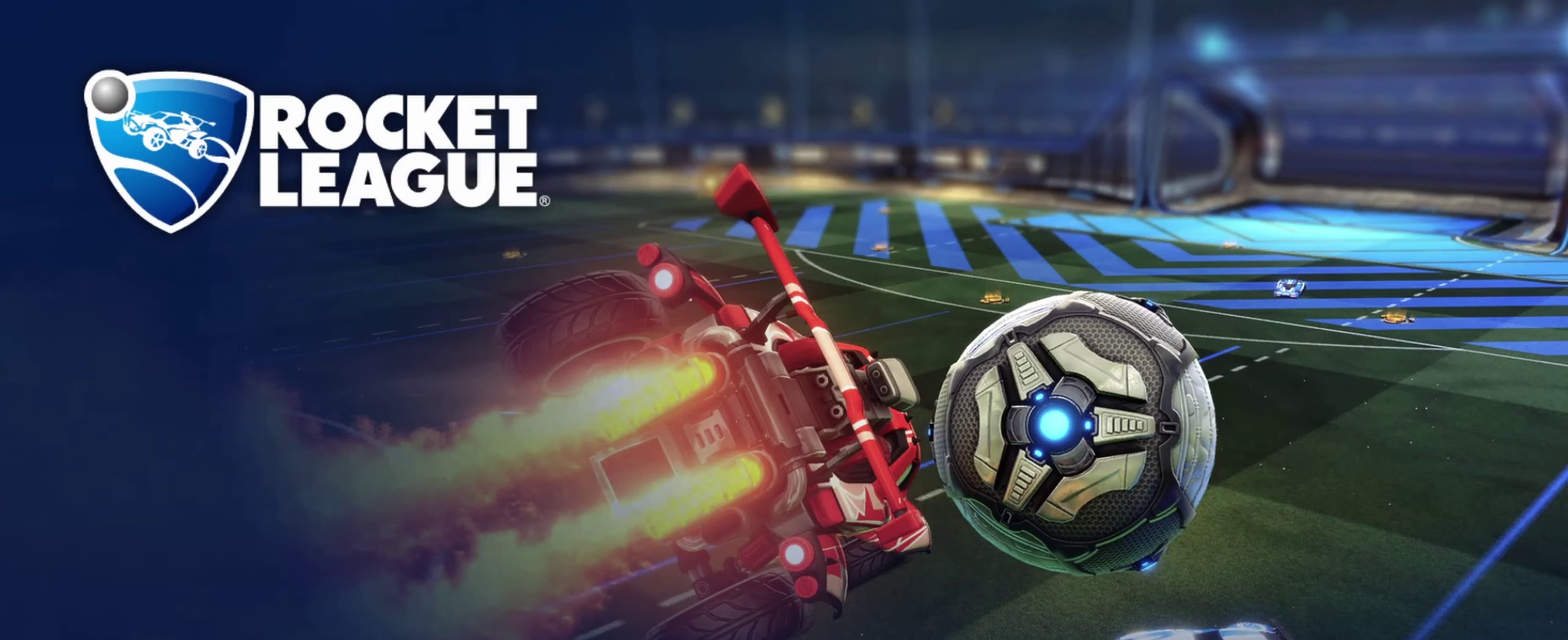
{"buttons": ["B", "R2"], "left_stick": "right", "events": [[67, "B", "down"], [183, "B", "up"], [250, "B", "down"]]}
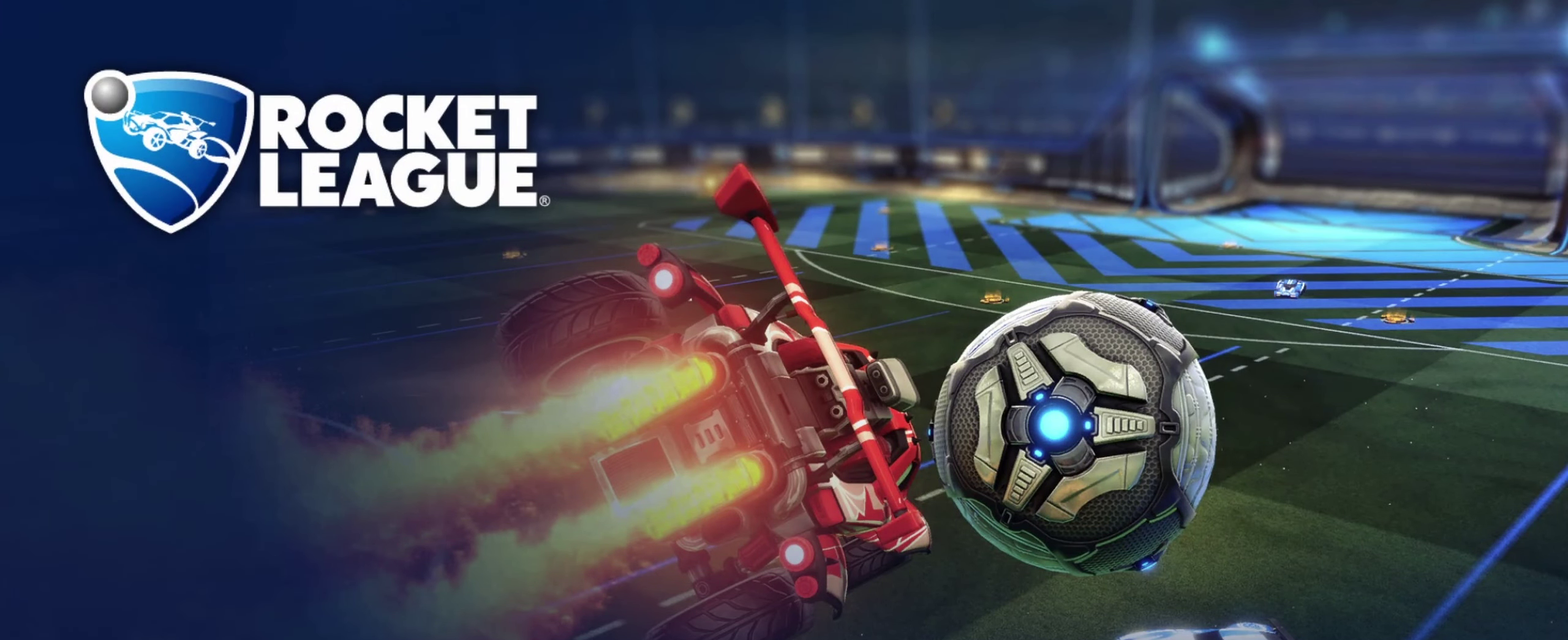
{"buttons": ["B", "R2"], "left_stick": "right", "events": []}
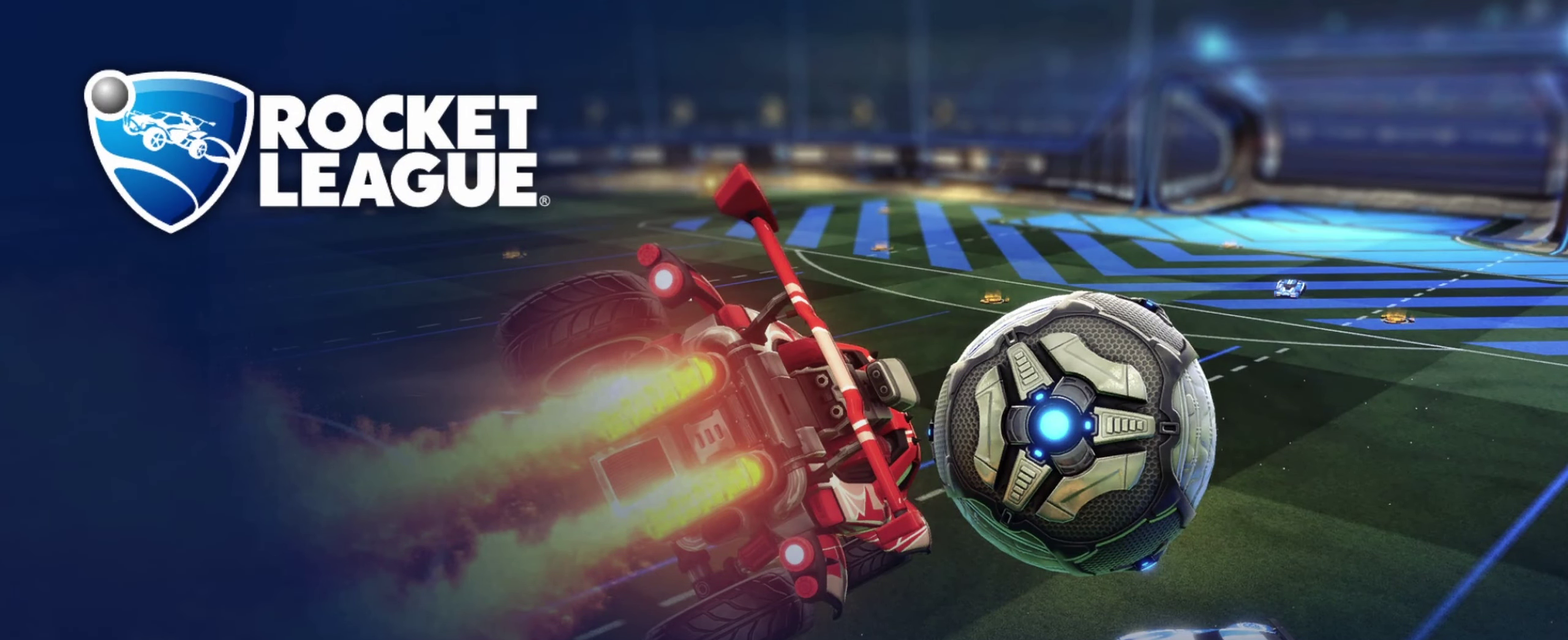
{"buttons": ["B", "R2"], "left_stick": "right", "events": []}
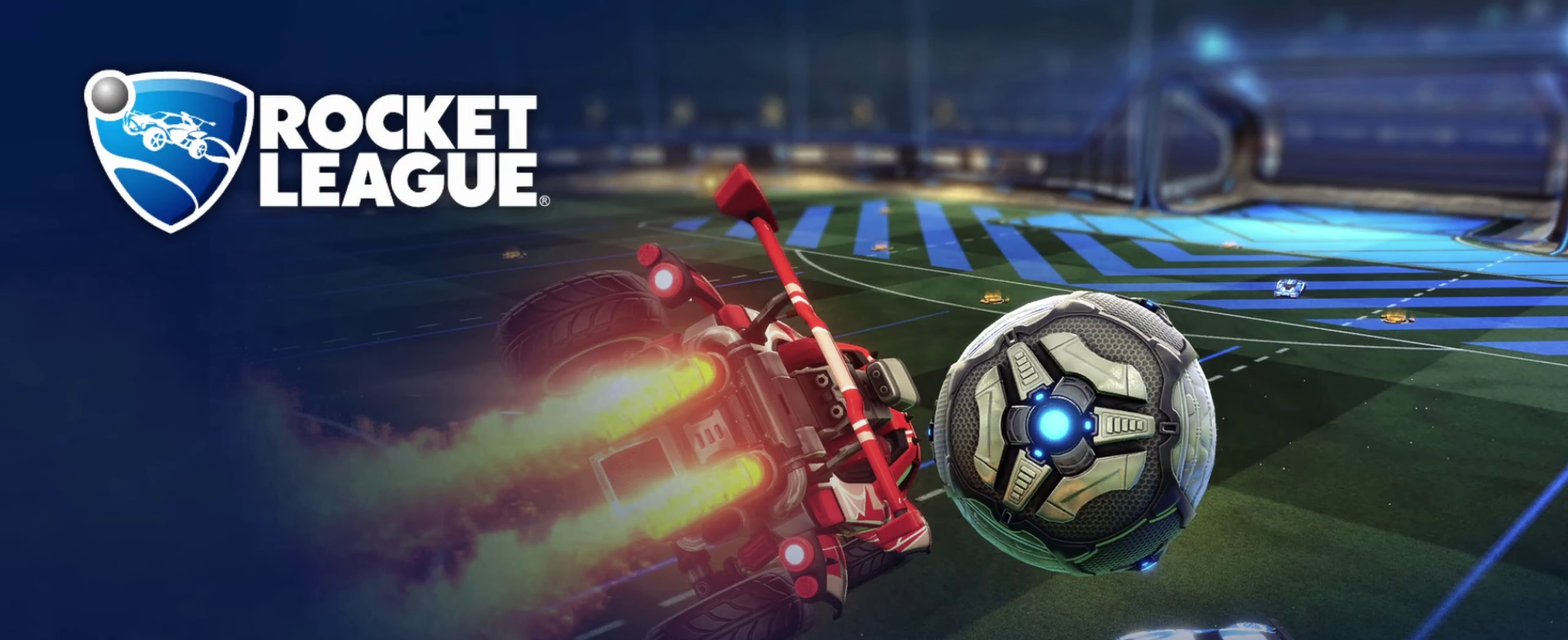
{"buttons": ["B", "R2"], "left_stick": "right", "events": []}
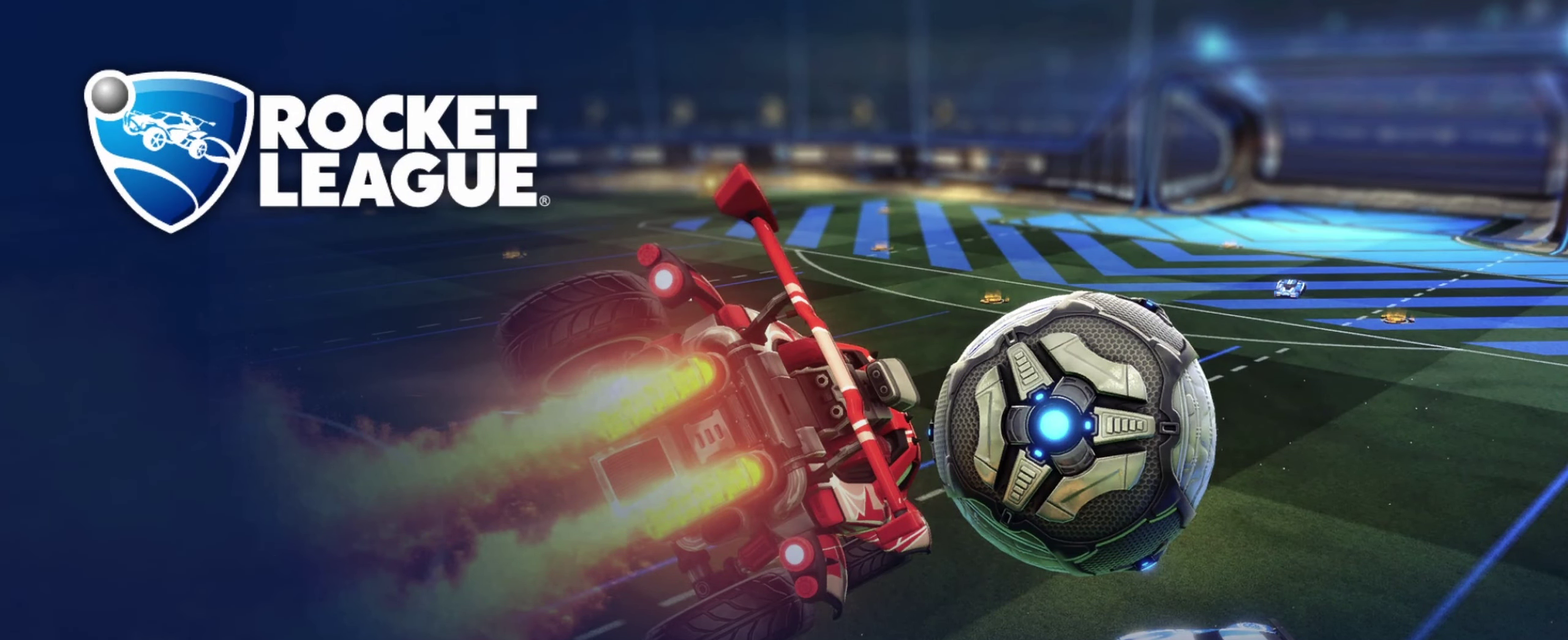
{"buttons": ["B", "R2"], "left_stick": "right", "events": []}
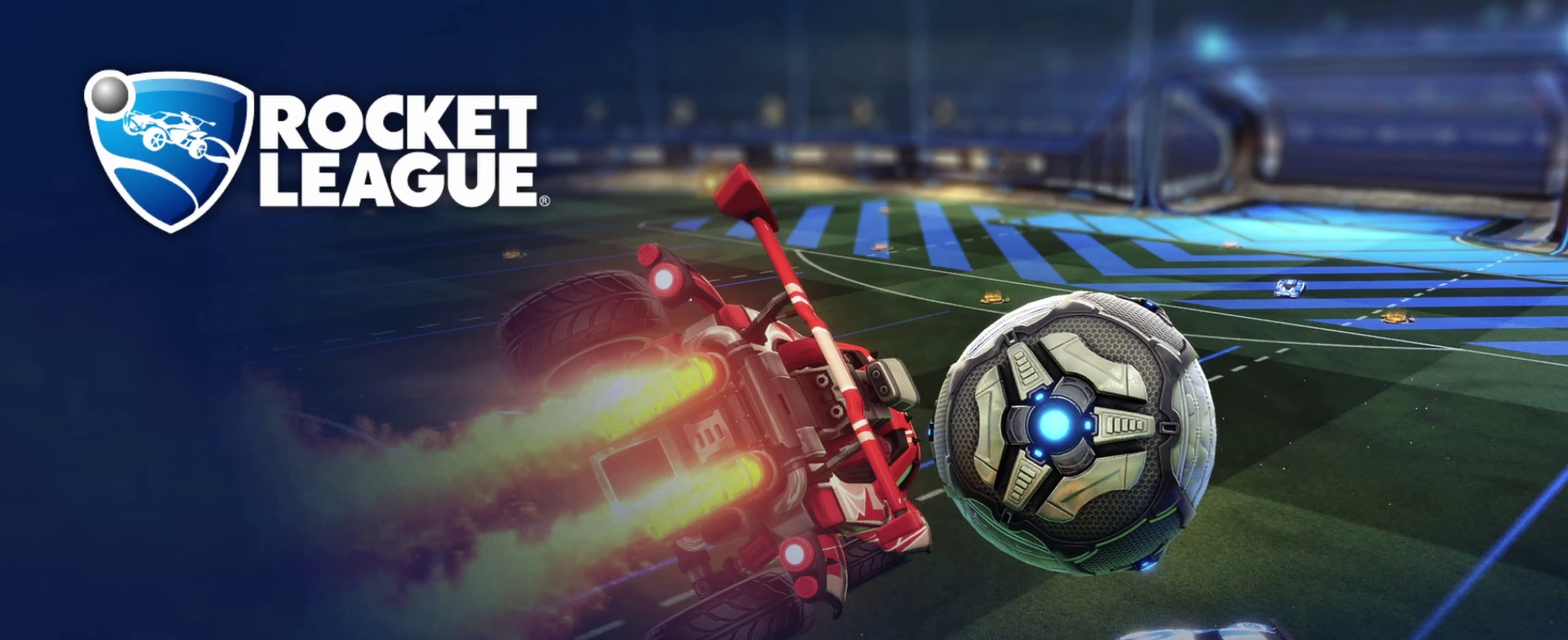
{"buttons": ["B", "R2"], "left_stick": "right", "events": []}
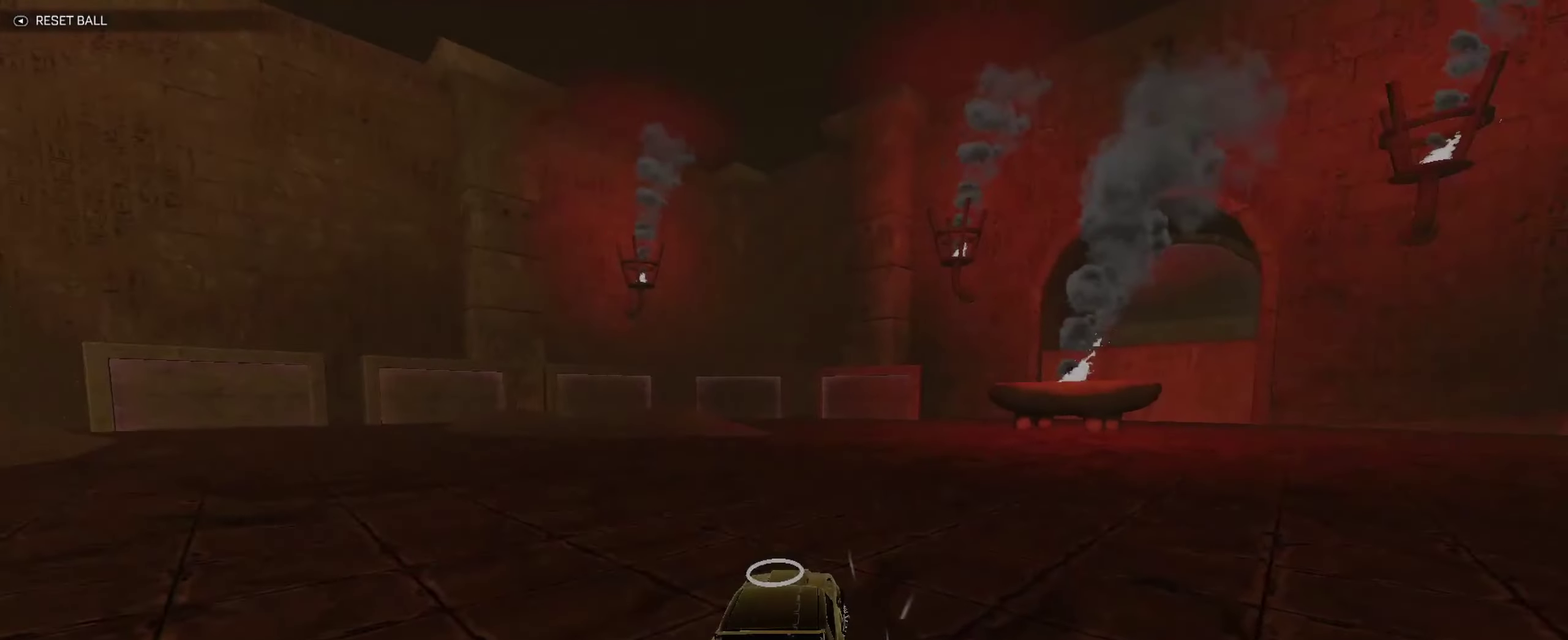
{"buttons": ["B", "R2"], "left_stick": "center", "events": [[267, "left_stick", "center"]]}
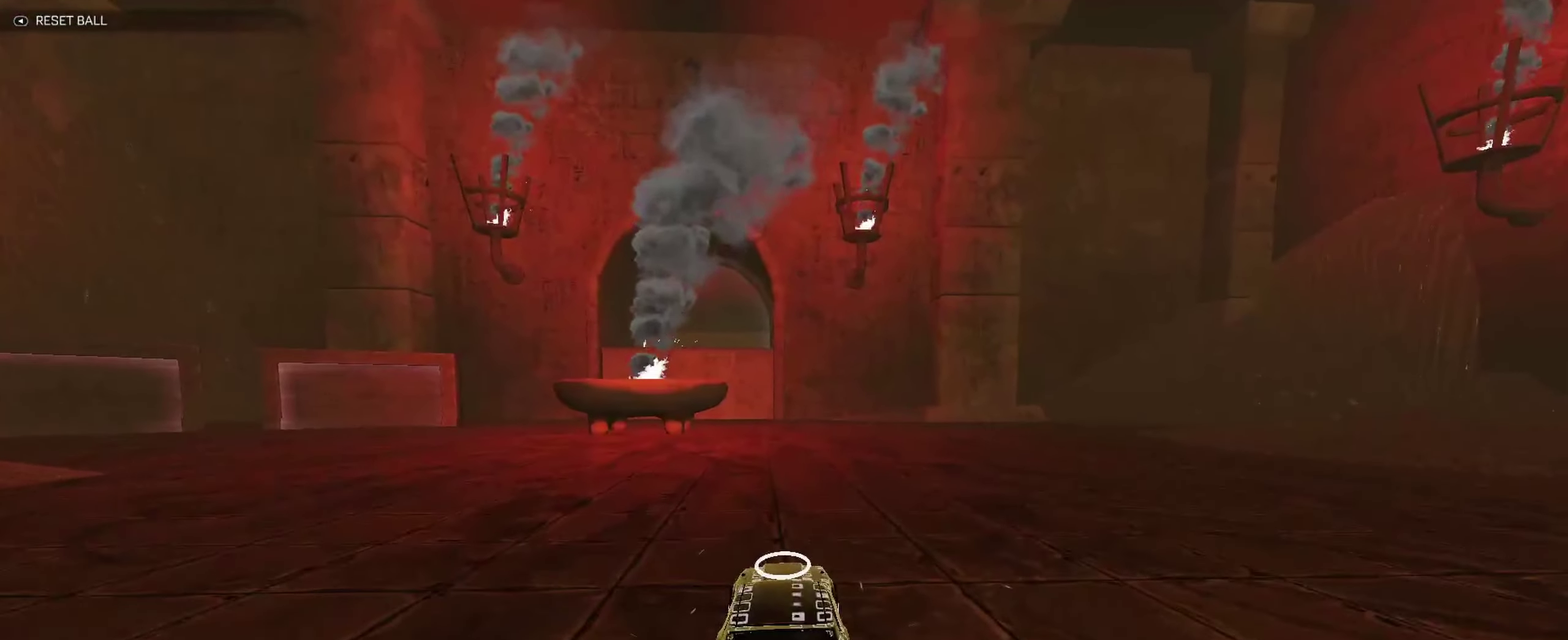
{"buttons": ["B"], "left_stick": "center", "events": [[17, "left_stick", "up-left"], [84, "left_stick", "center"], [250, "A", "down"], [250, "left_stick", "down-right"], [267, "R2", "up"], [350, "left_stick", "down"], [434, "left_stick", "center"], [450, "A", "up"]]}
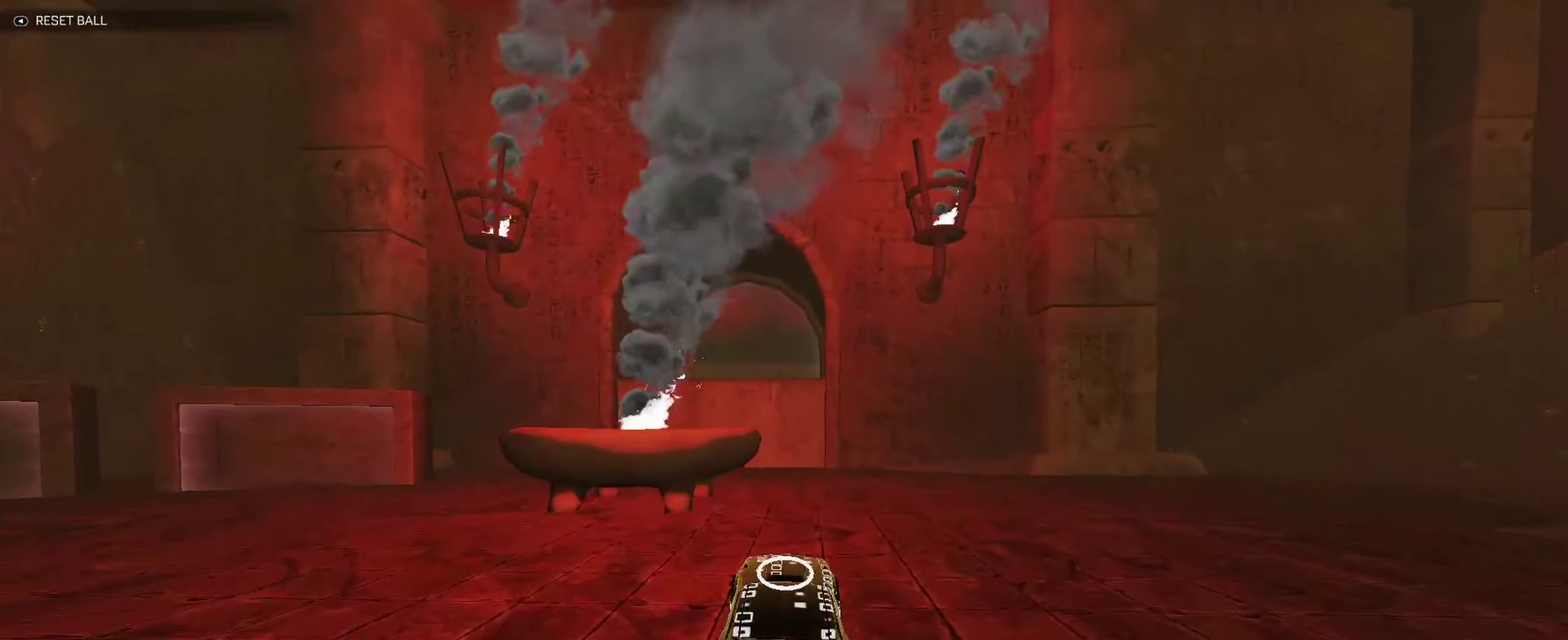
{"buttons": ["B"], "left_stick": "center", "events": [[84, "A", "down"], [167, "A", "up"]]}
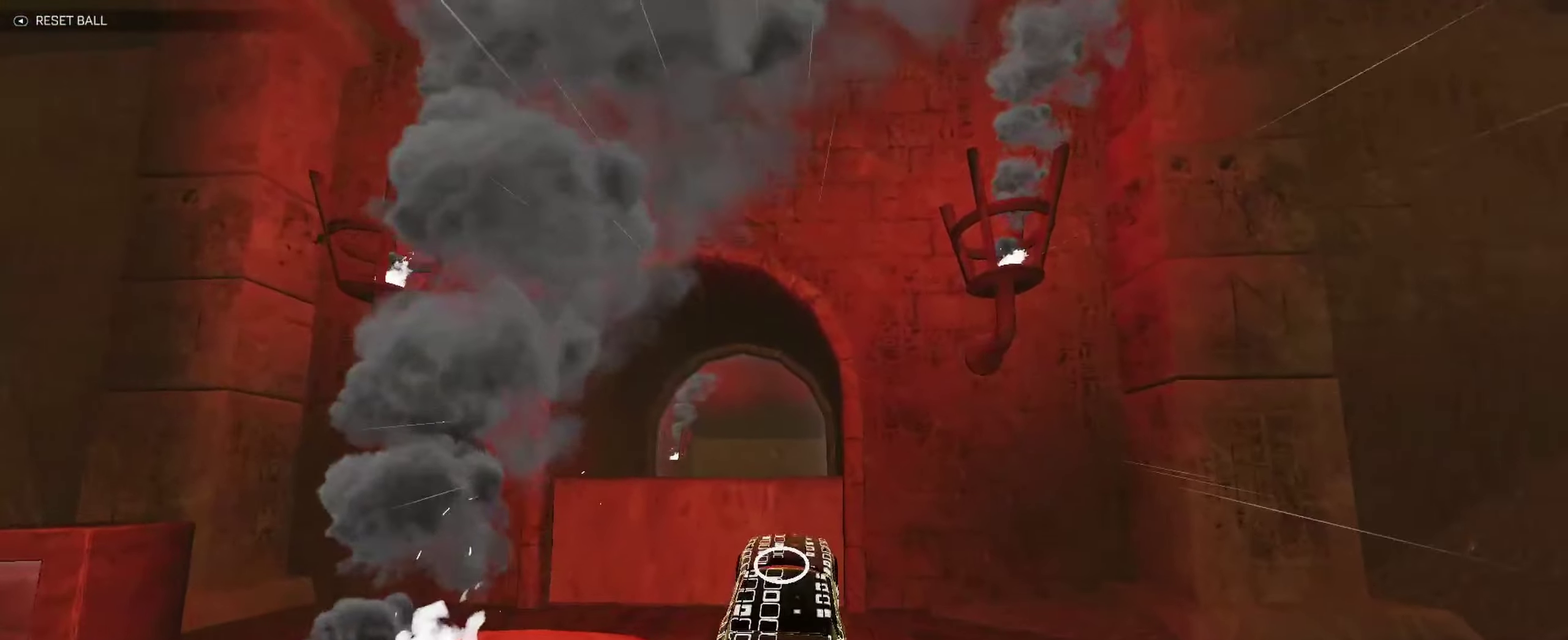
{"buttons": ["B"], "left_stick": "center", "events": [[134, "left_stick", "up"], [350, "left_stick", "center"]]}
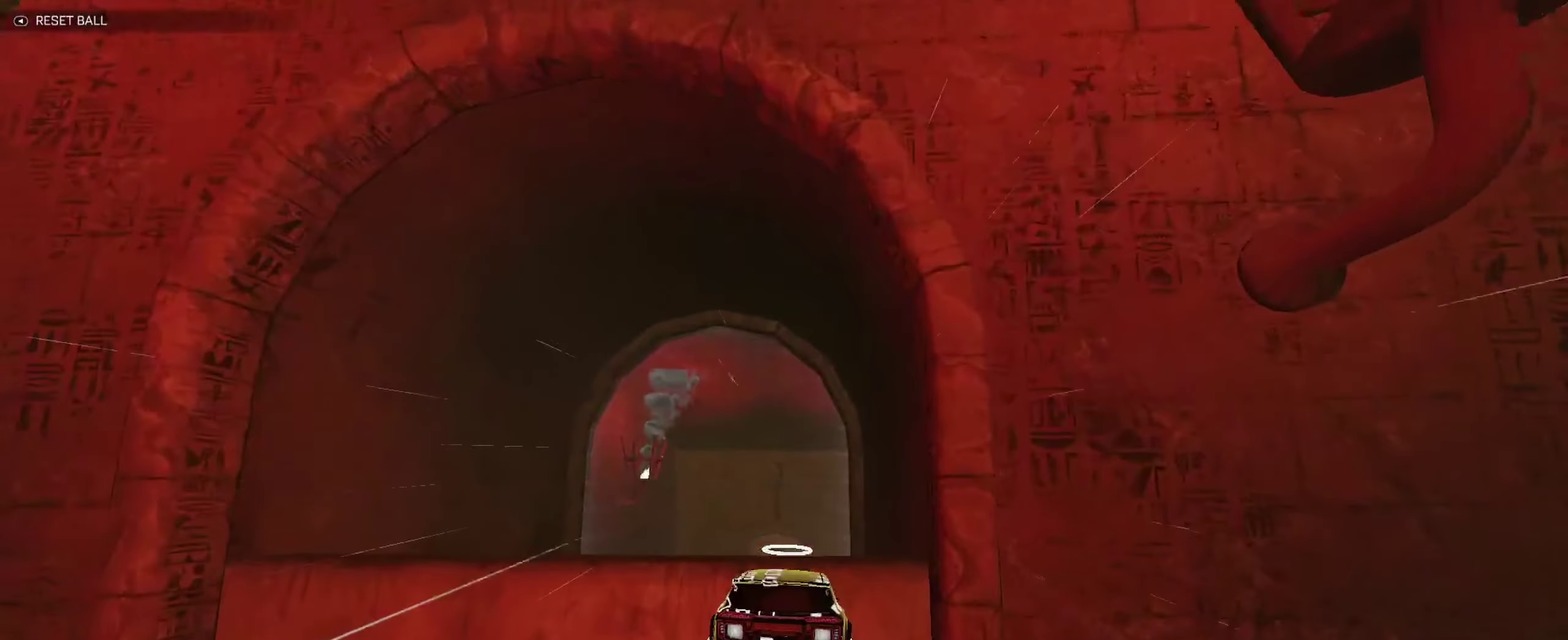
{"buttons": ["B"], "left_stick": "center", "events": [[167, "left_stick", "up"], [250, "left_stick", "up-right"], [300, "left_stick", "center"]]}
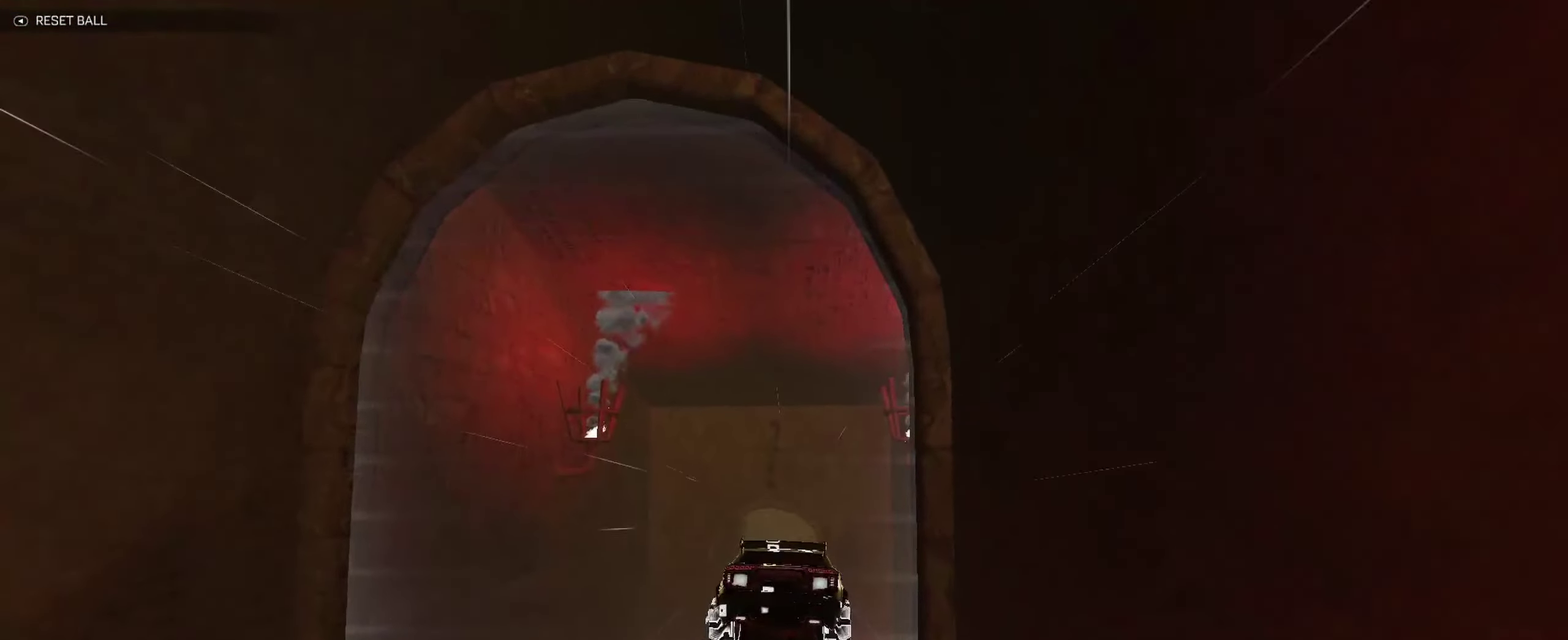
{"buttons": ["B"], "left_stick": "center", "events": [[84, "left_stick", "down"], [350, "left_stick", "center"]]}
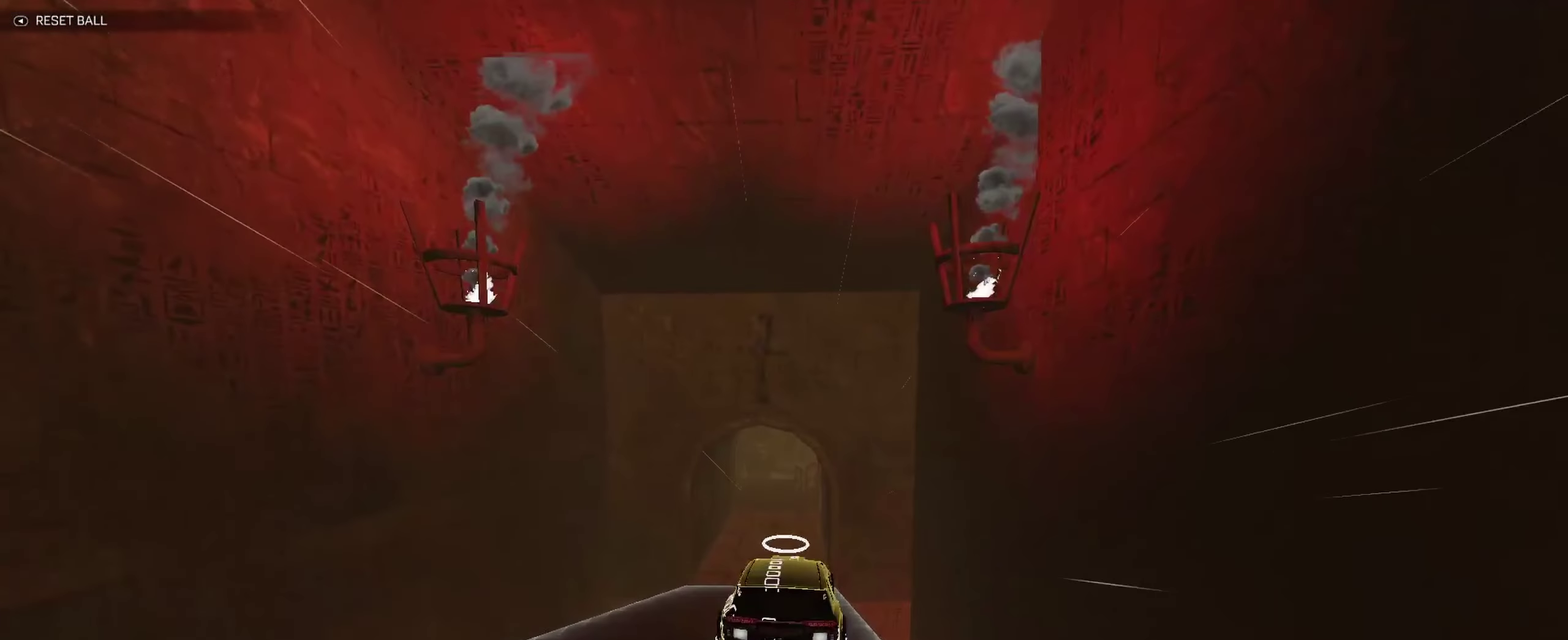
{"buttons": ["B"], "left_stick": "center", "events": [[217, "left_stick", "up"], [317, "left_stick", "center"]]}
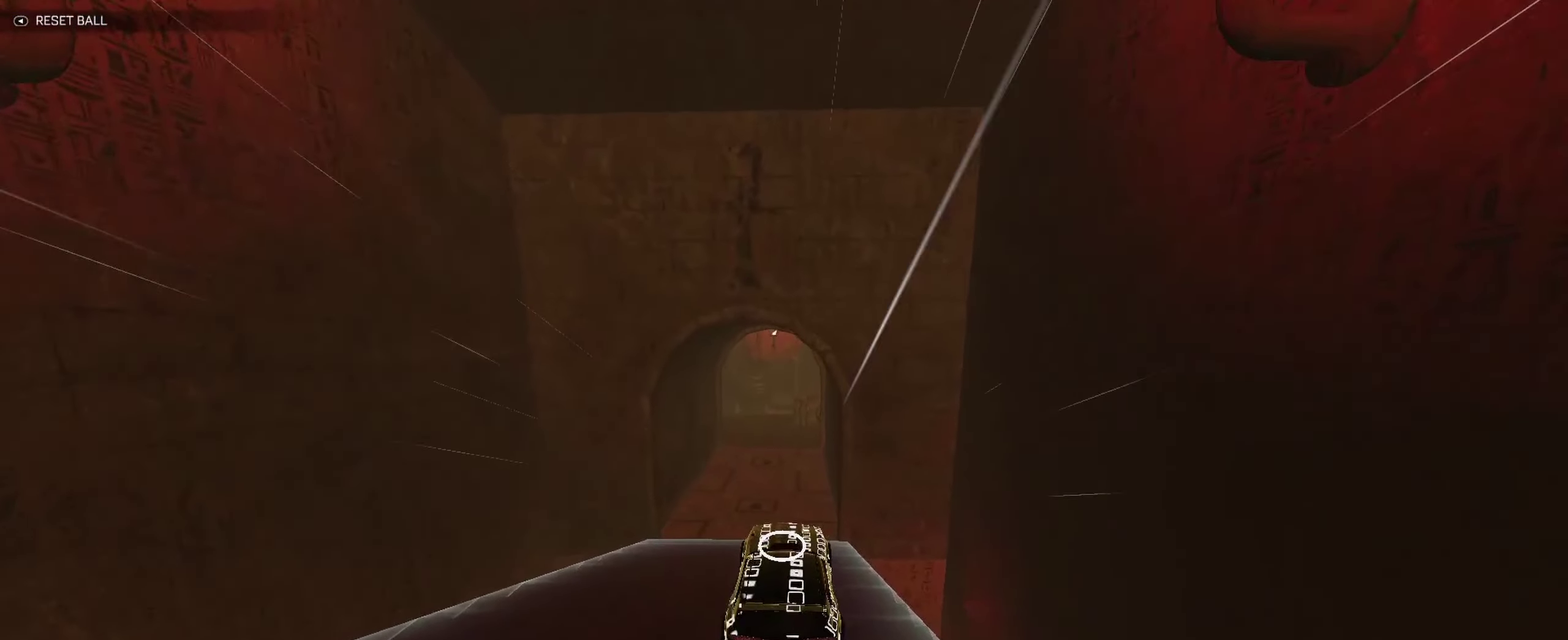
{"buttons": ["B"], "left_stick": "center", "events": [[250, "left_stick", "up"], [384, "left_stick", "center"]]}
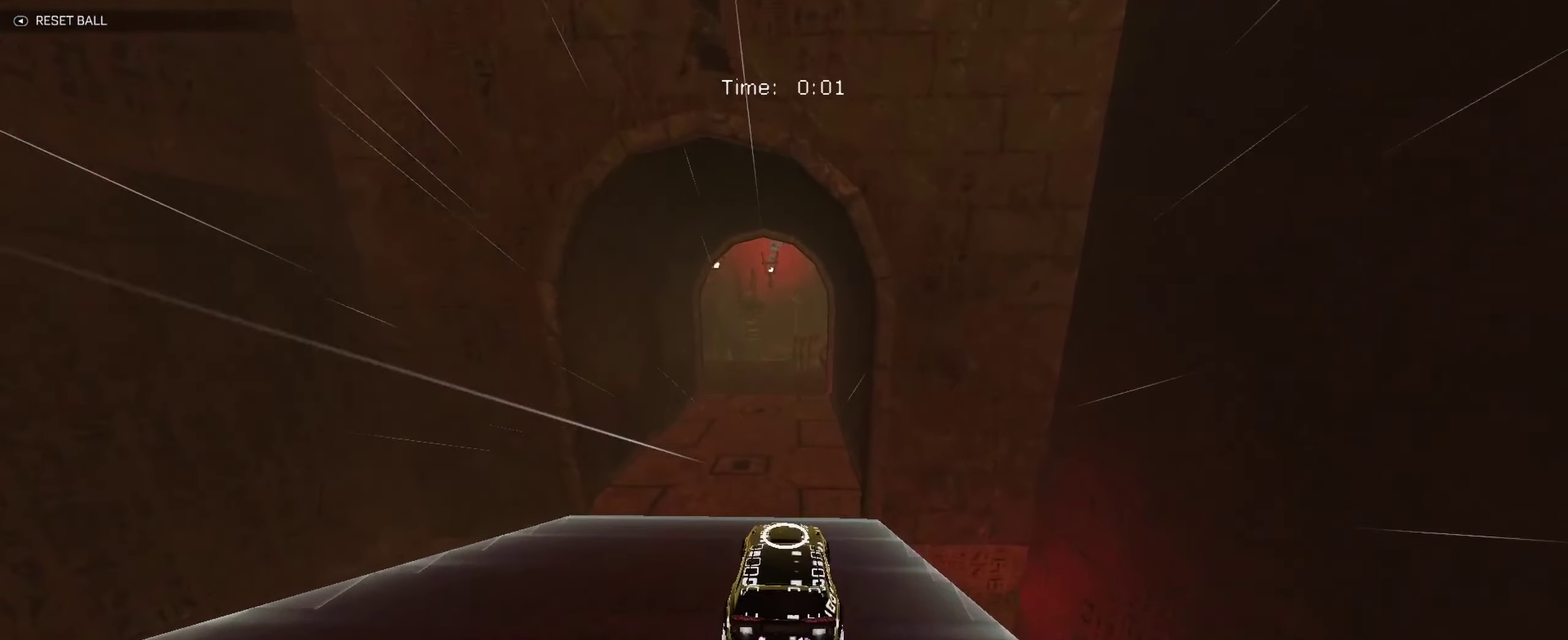
{"buttons": ["B"], "left_stick": "center", "events": []}
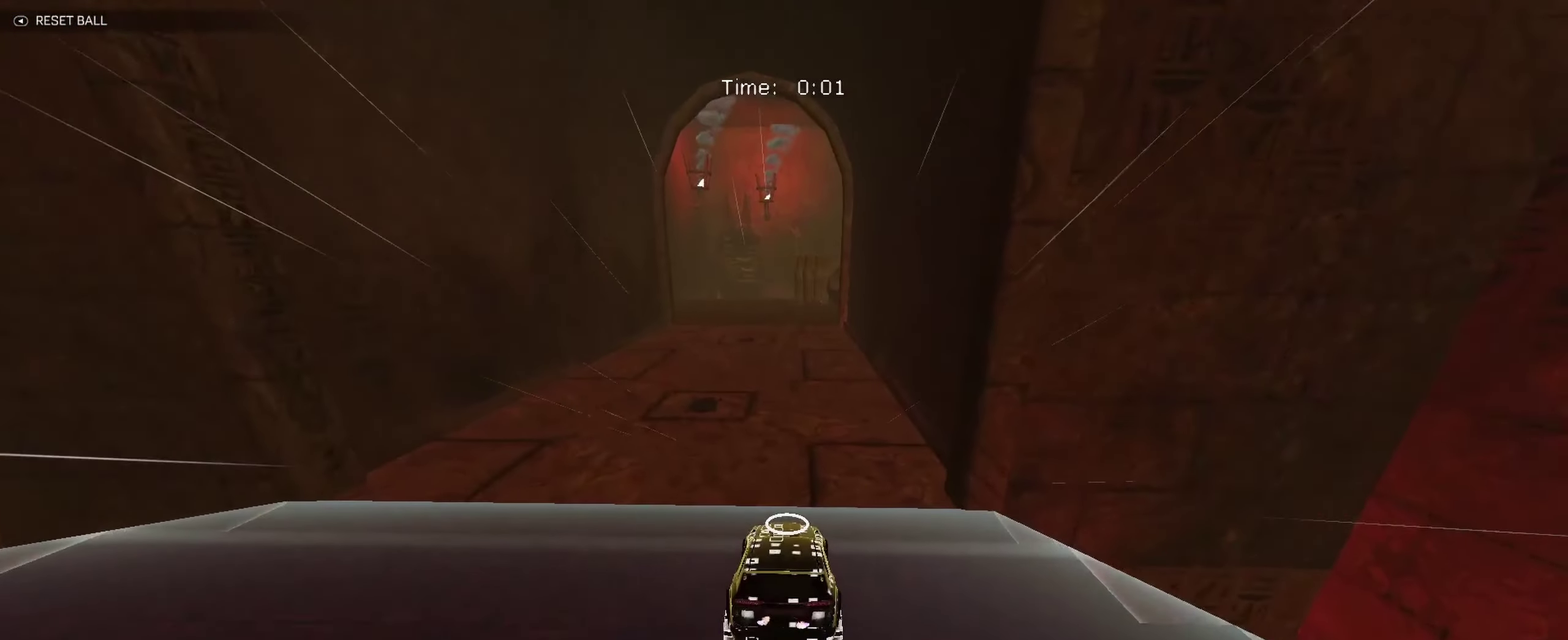
{"buttons": ["B"], "left_stick": "center", "events": []}
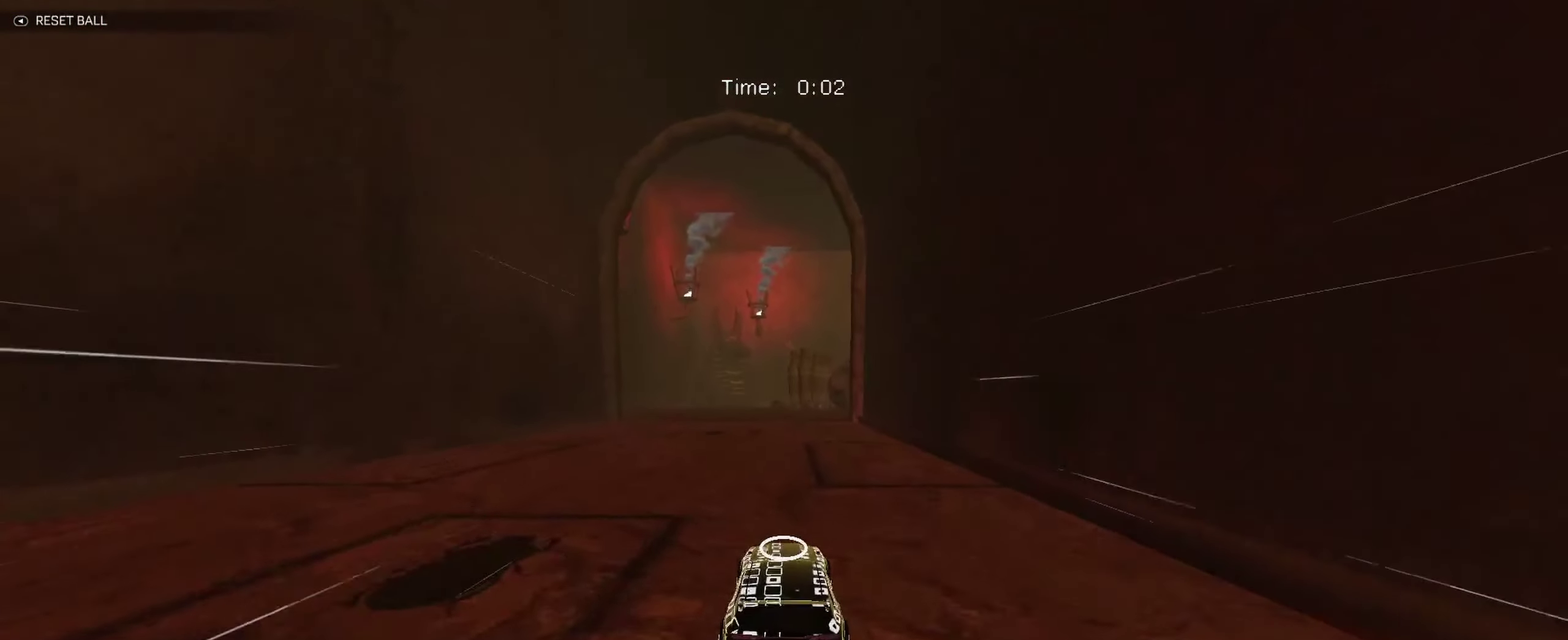
{"buttons": ["B"], "left_stick": "center", "events": []}
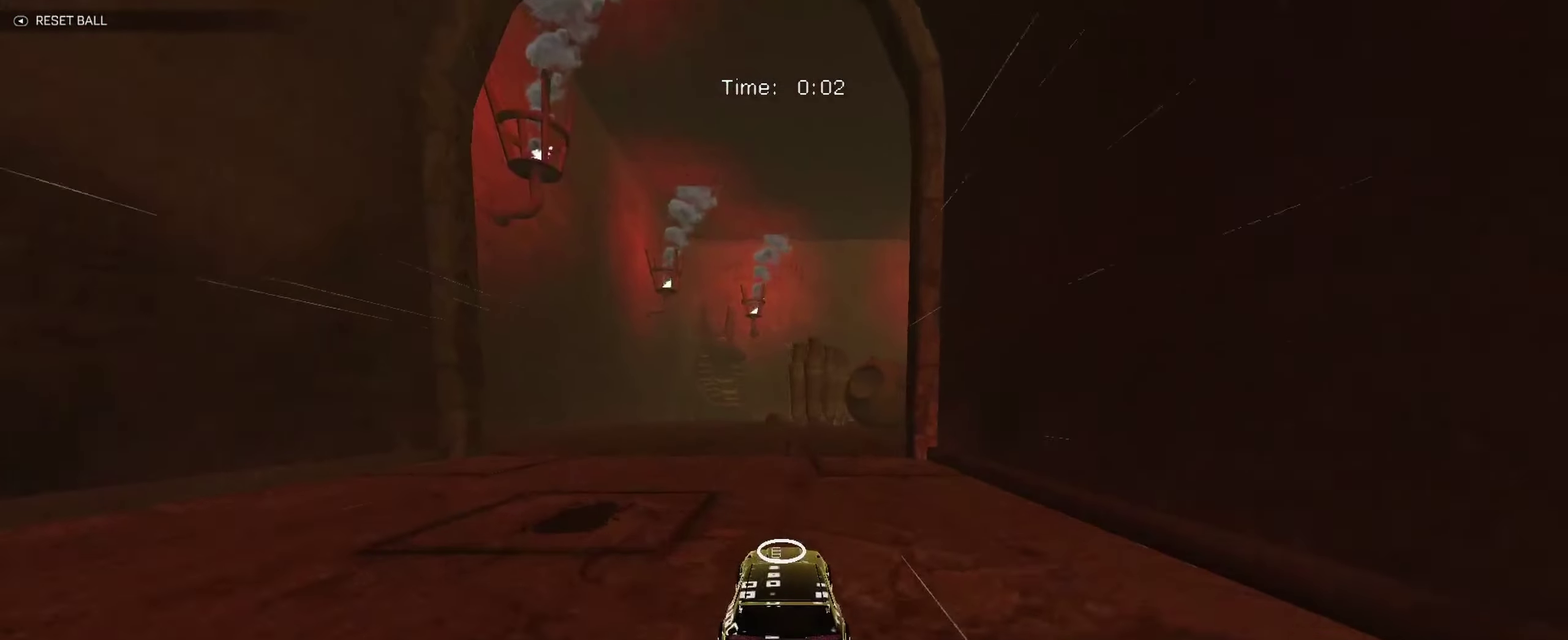
{"buttons": ["B"], "left_stick": "down-right", "events": [[84, "left_stick", "right"], [433, "left_stick", "down-right"]]}
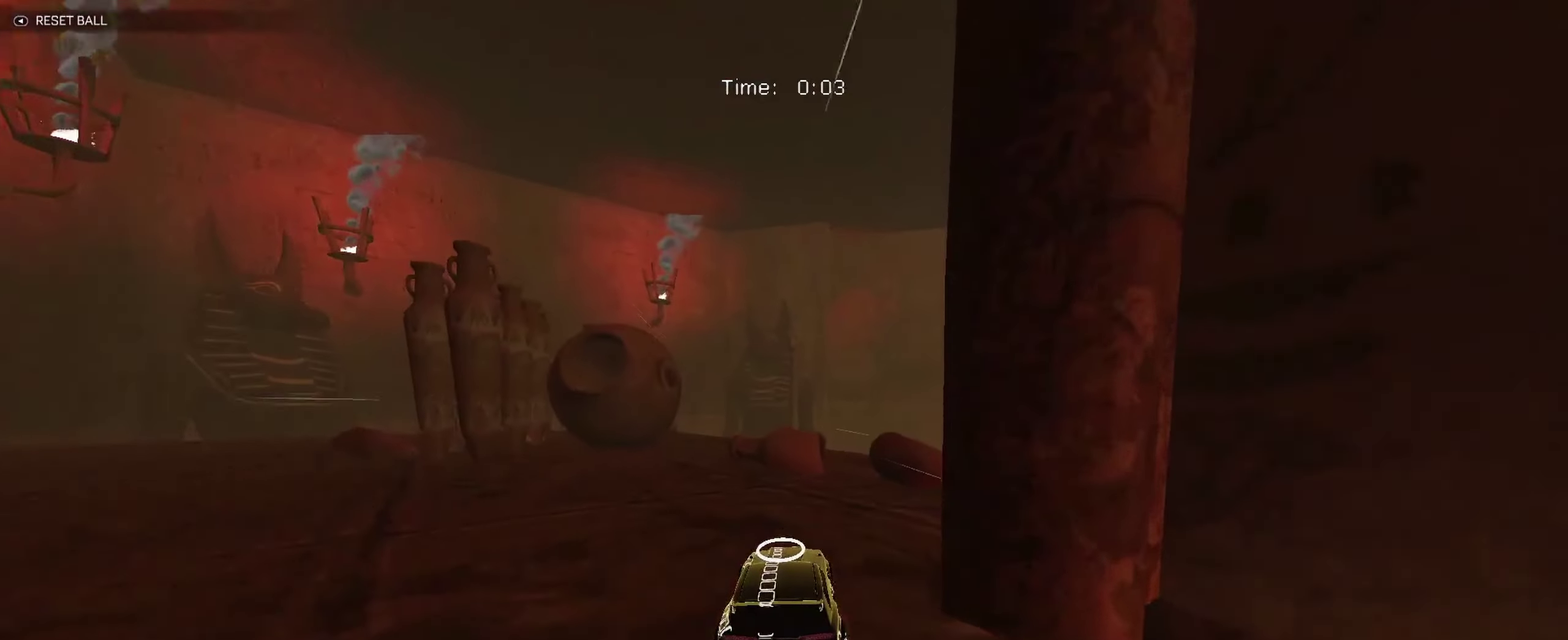
{"buttons": ["B"], "left_stick": "left"}
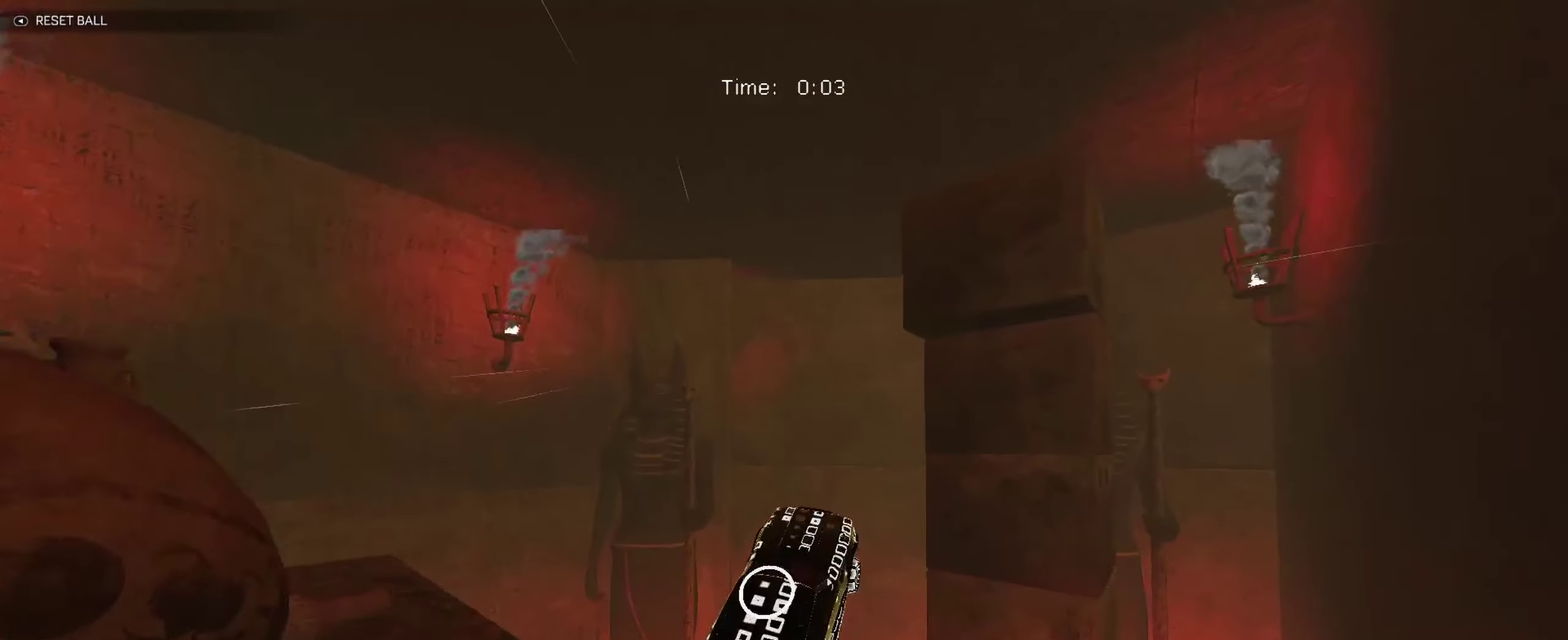
{"buttons": ["B", "R1"], "left_stick": "center"}
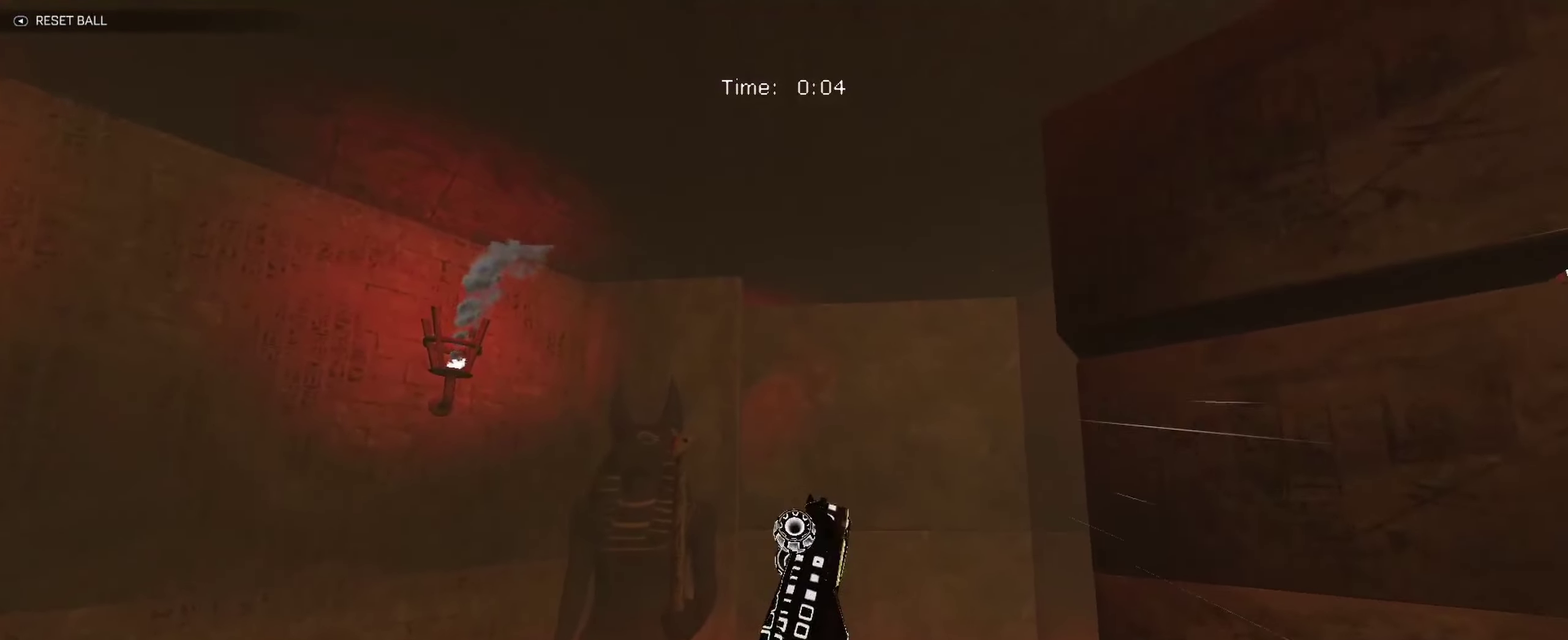
{"buttons": ["B", "R1"], "left_stick": "down", "events": [[100, "left_stick", "up-right"], [233, "left_stick", "right"], [300, "left_stick", "center"], [483, "left_stick", "down"]]}
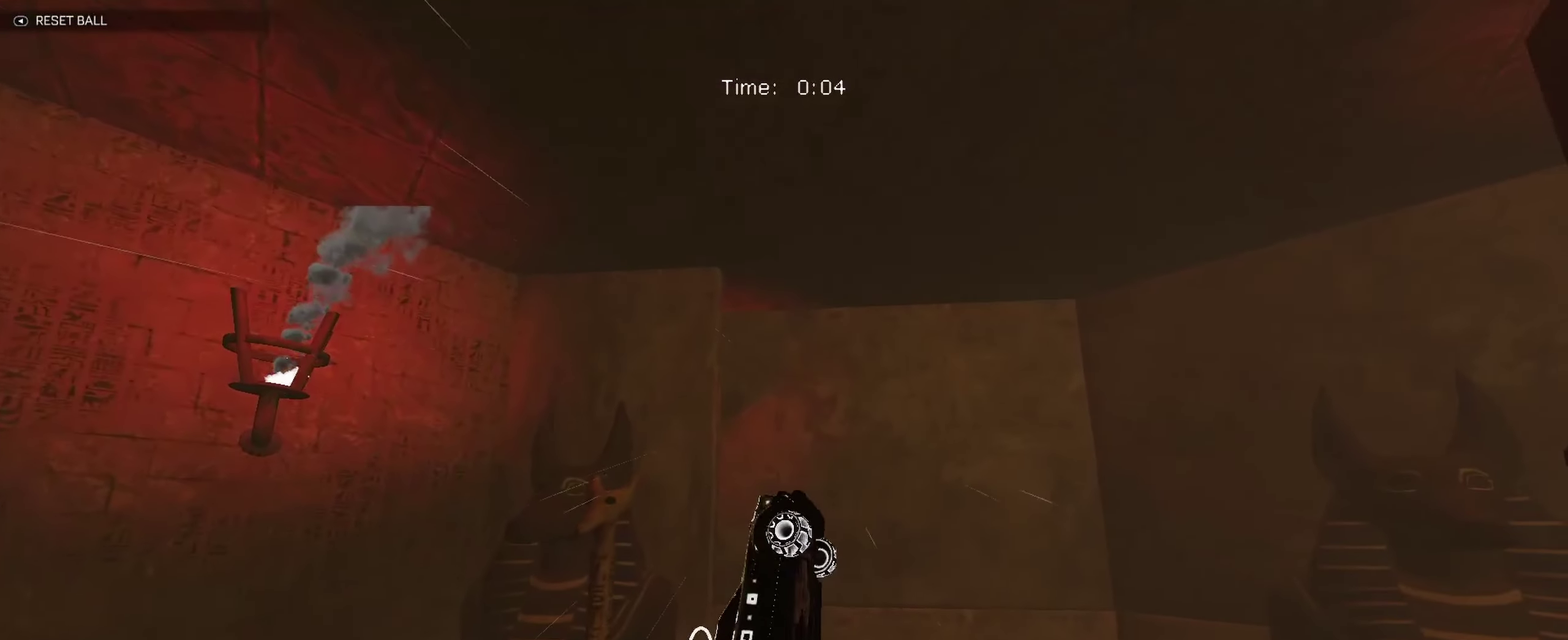
{"buttons": ["B"], "left_stick": "center", "events": [[50, "left_stick", "down-left"], [116, "left_stick", "left"], [216, "left_stick", "up-left"], [316, "R1", "up"], [433, "left_stick", "center"]]}
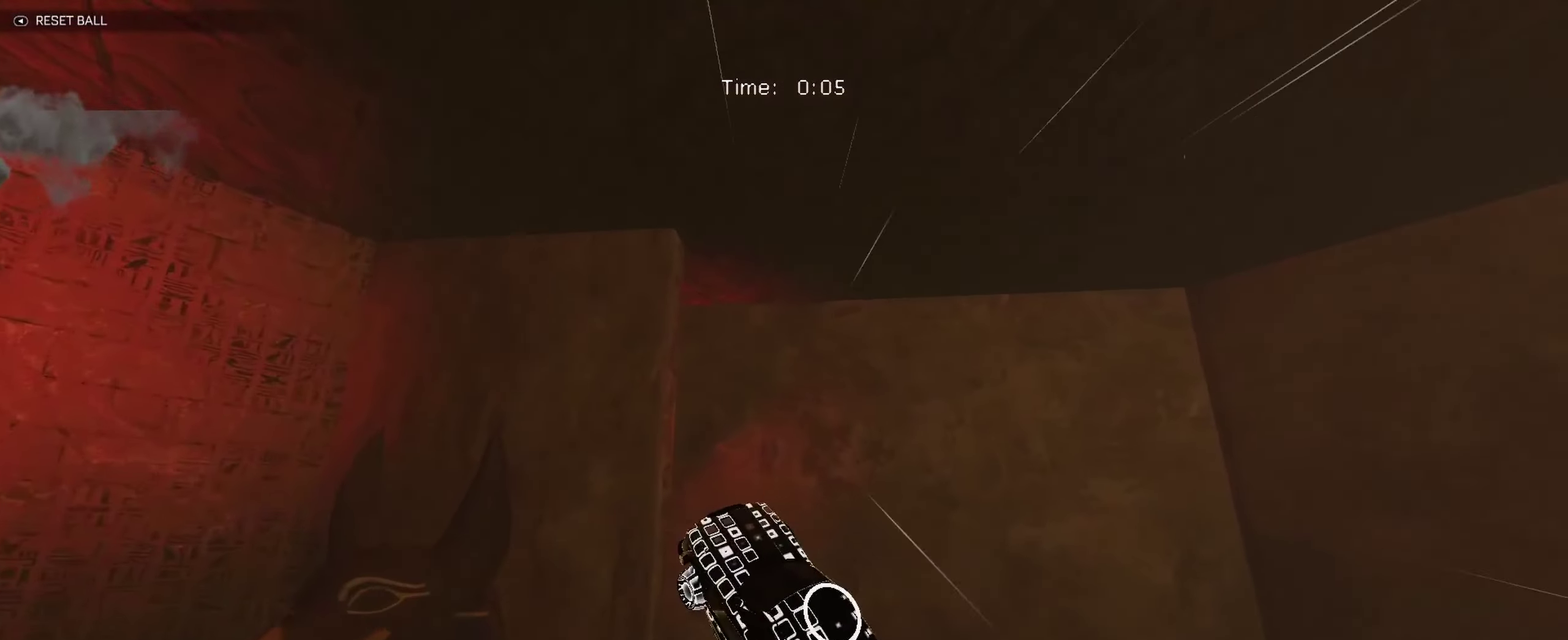
{"buttons": ["B"], "left_stick": "down-right"}